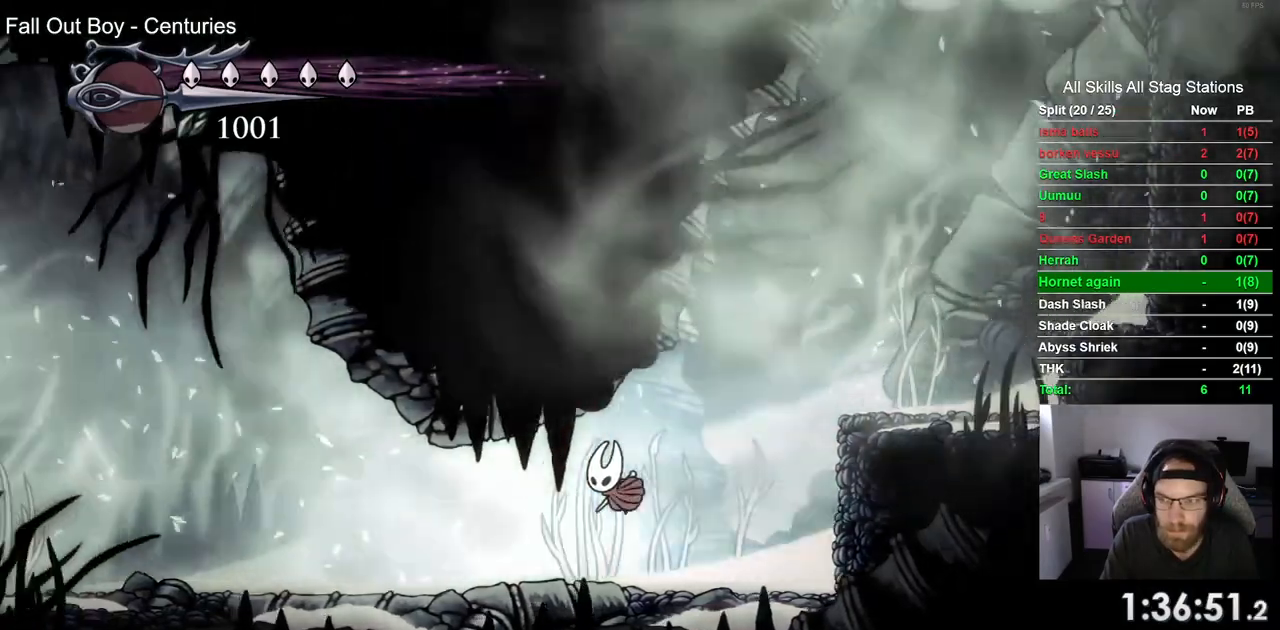
Gameplay with a controller (PlayStation layout); each line is a JSON object with the inputs held at the frame after it. "events" lists button and stick changes between this image and that frame as [ms after this image, input, new state], when the widget could be followed in between.
{"buttons": ["L2", "DPAD_LEFT"], "left_stick": "center", "right_stick": "center", "events": [[367, "L2", "down"]]}
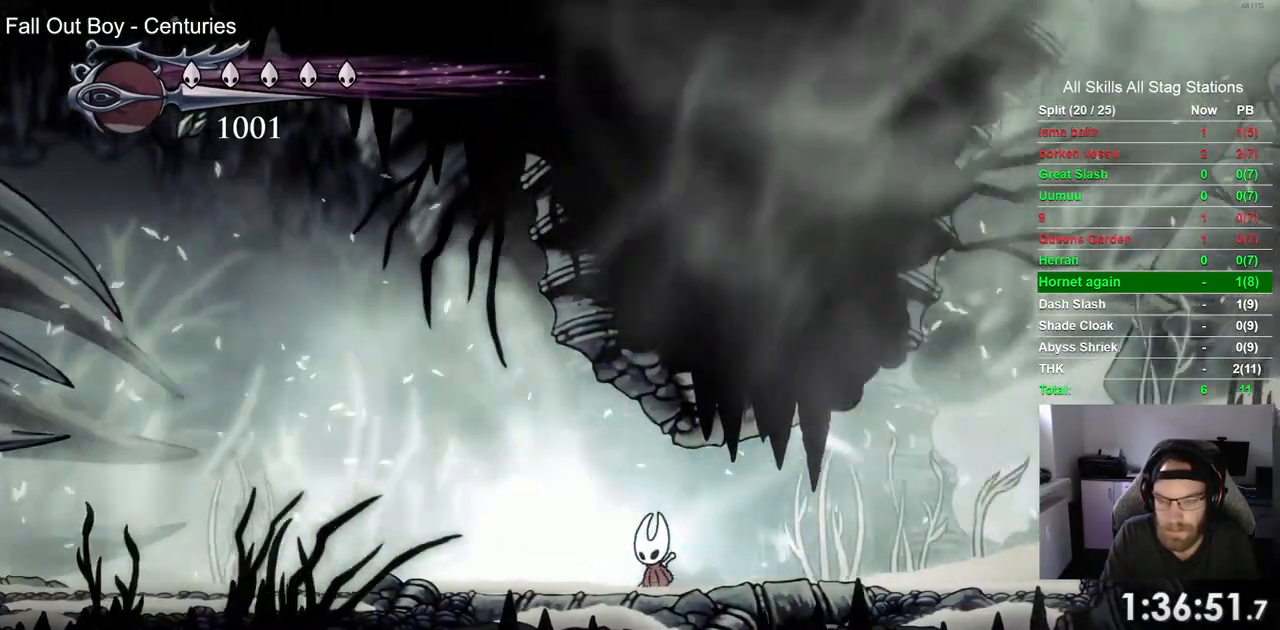
{"buttons": ["L2", "DPAD_LEFT"], "left_stick": "center", "right_stick": "center", "events": []}
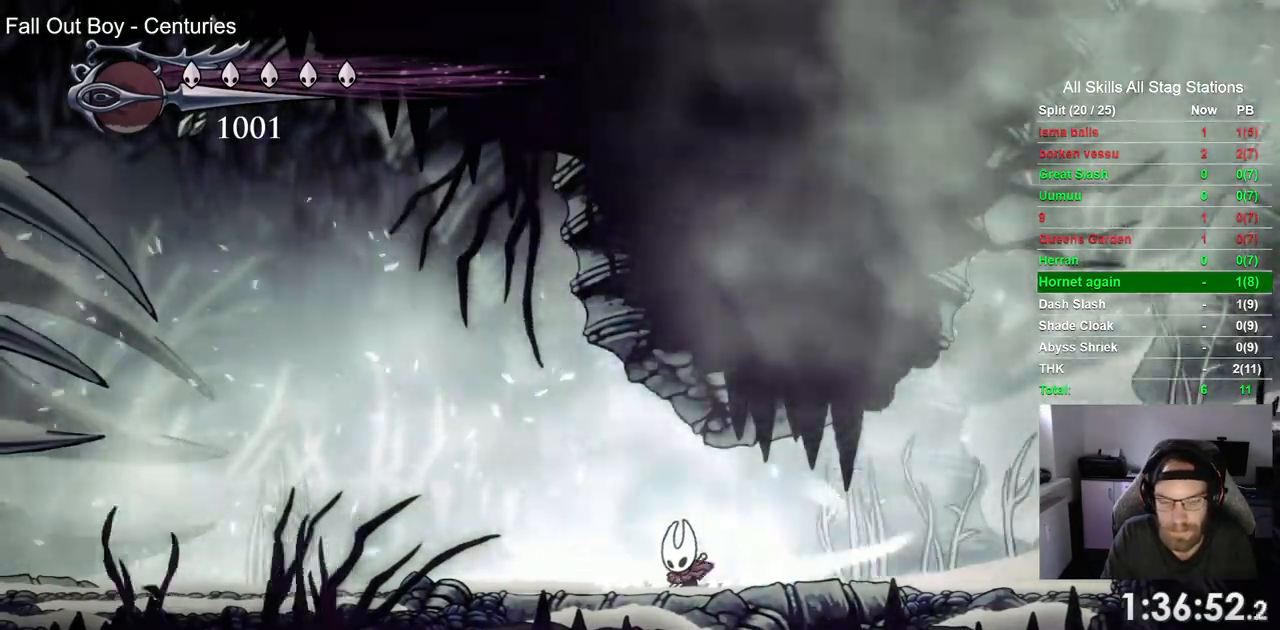
{"buttons": [], "left_stick": "center", "right_stick": "center", "events": [[367, "DPAD_LEFT", "up"], [400, "L2", "up"]]}
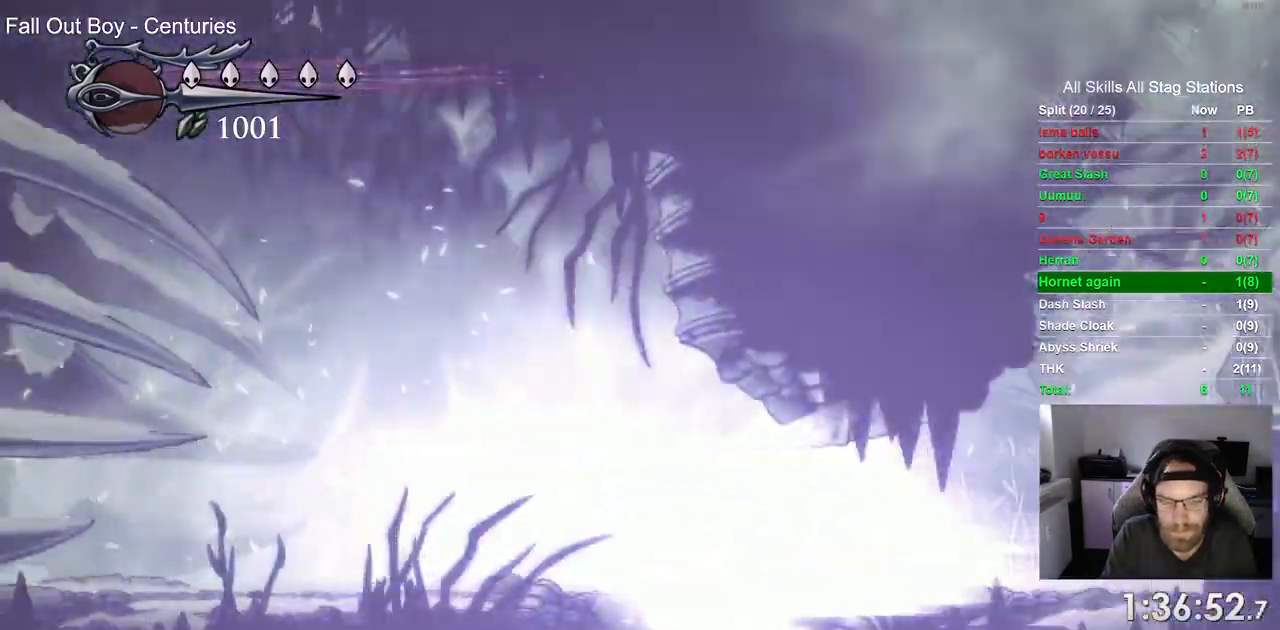
{"buttons": [], "left_stick": "center", "right_stick": "center", "events": []}
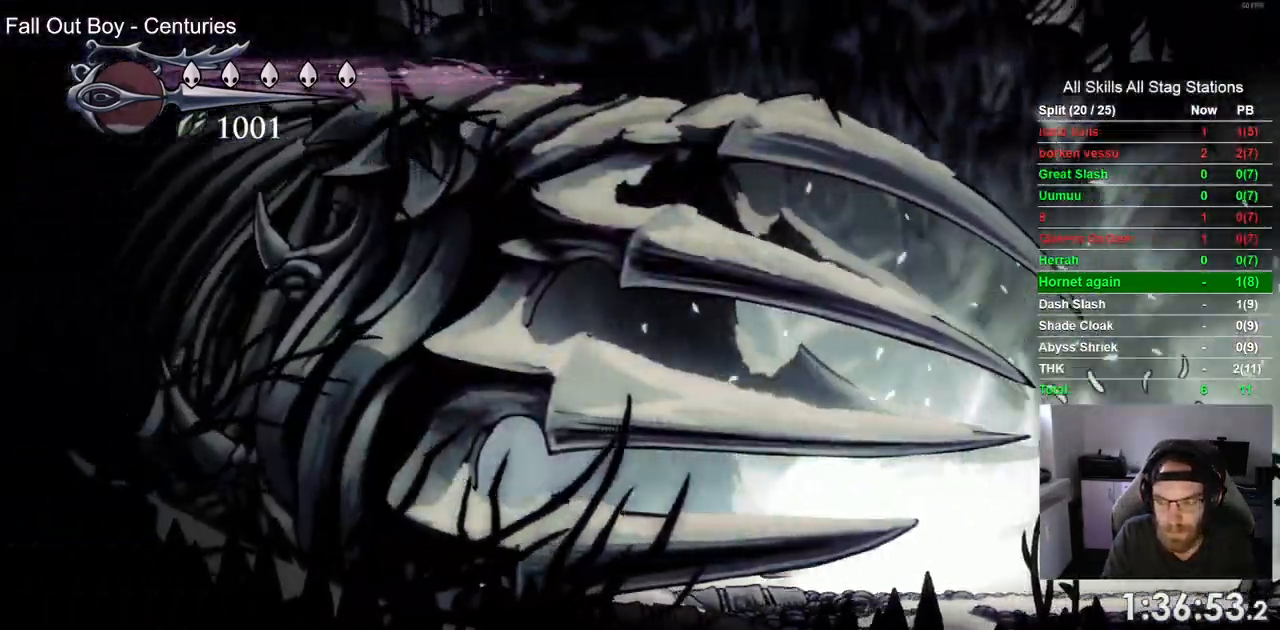
{"buttons": [], "left_stick": "center", "right_stick": "center", "events": []}
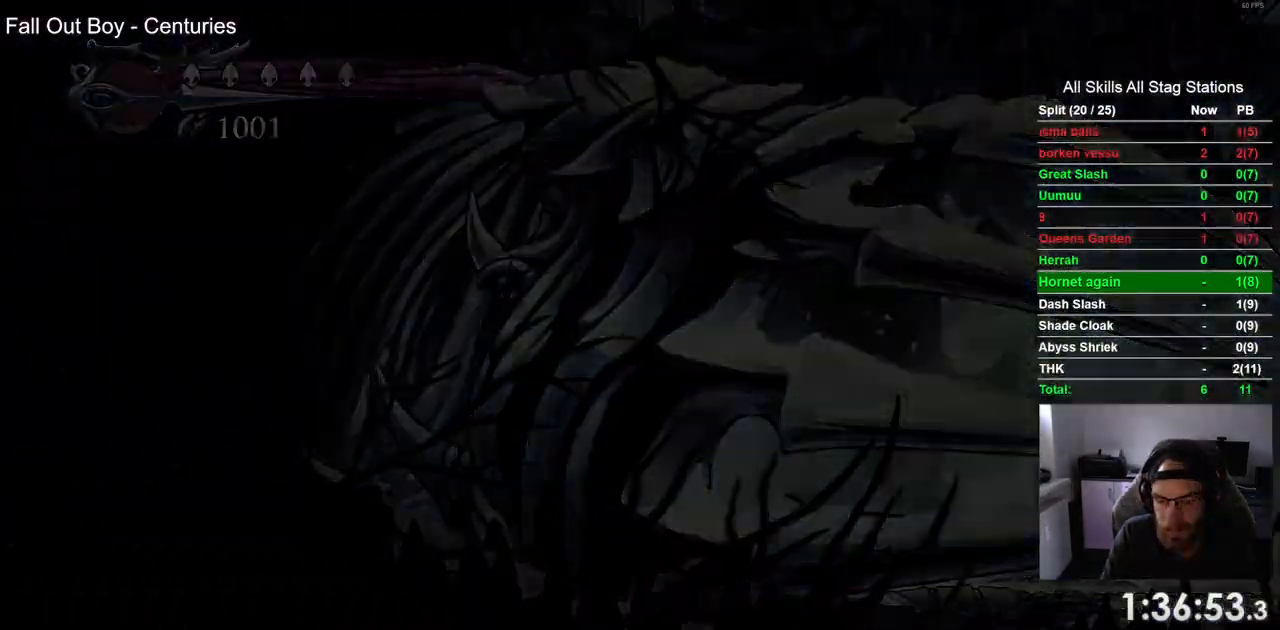
{"buttons": ["DPAD_LEFT"], "left_stick": "center", "right_stick": "center", "events": [[433, "DPAD_LEFT", "down"]]}
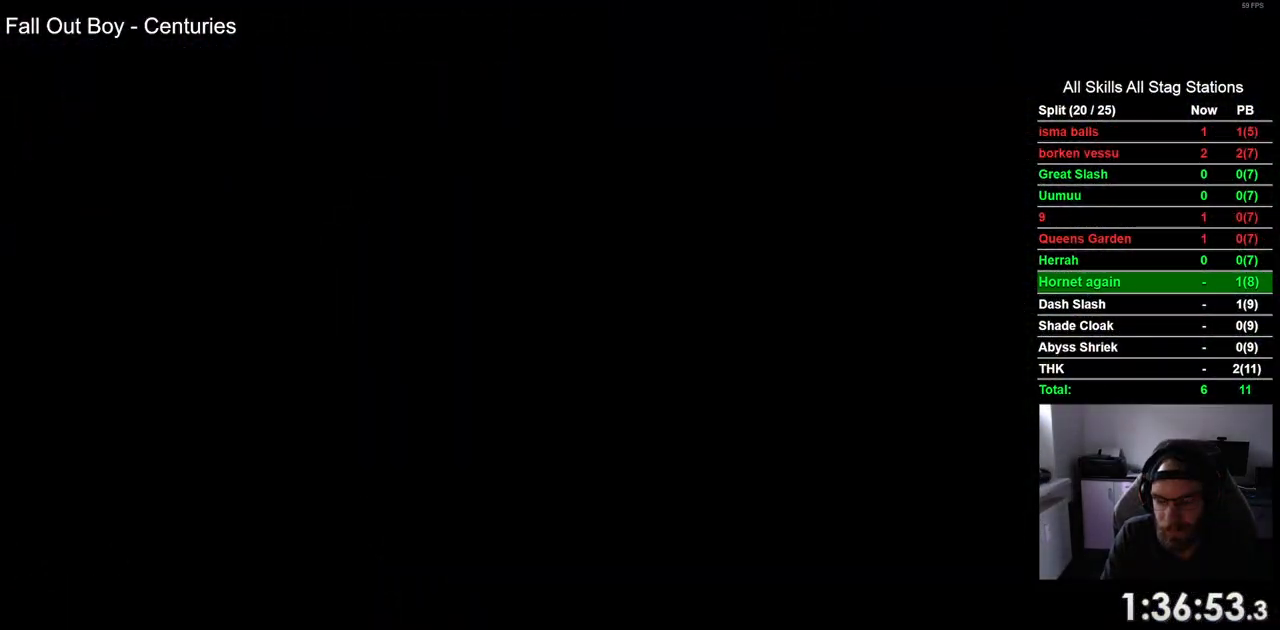
{"buttons": ["DPAD_LEFT"], "left_stick": "center", "right_stick": "center", "events": []}
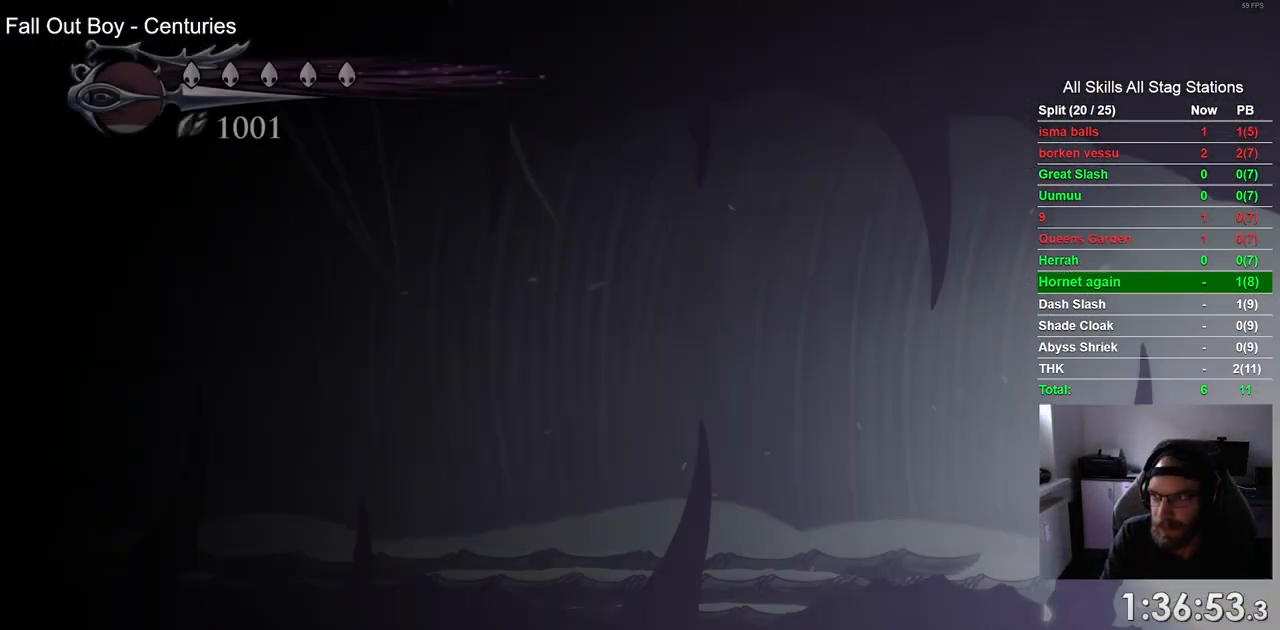
{"buttons": ["DPAD_LEFT"], "left_stick": "center", "right_stick": "center", "events": []}
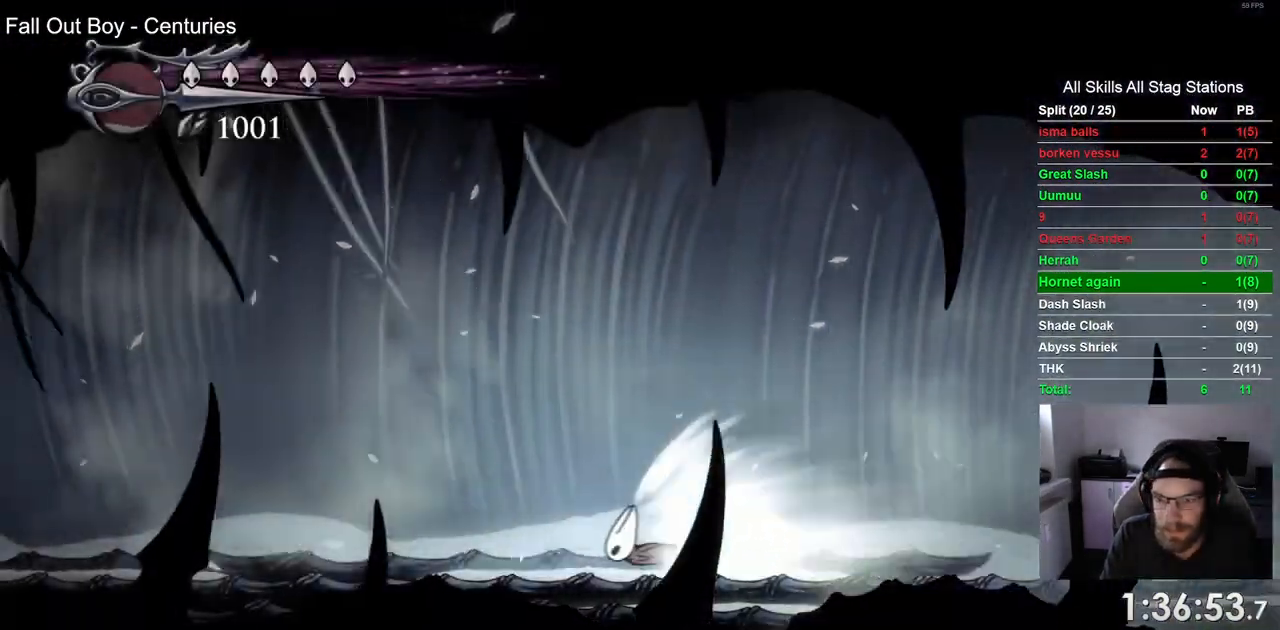
{"buttons": ["DPAD_LEFT"], "left_stick": "center", "right_stick": "center", "events": []}
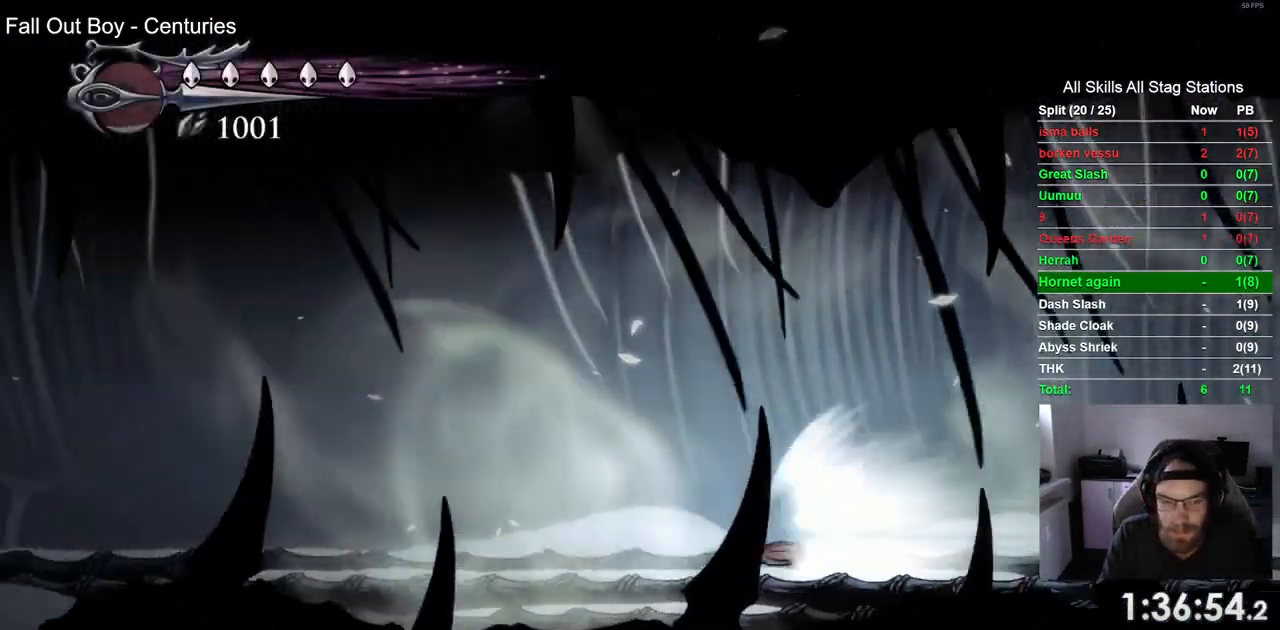
{"buttons": ["DPAD_LEFT"], "left_stick": "center", "right_stick": "center", "events": []}
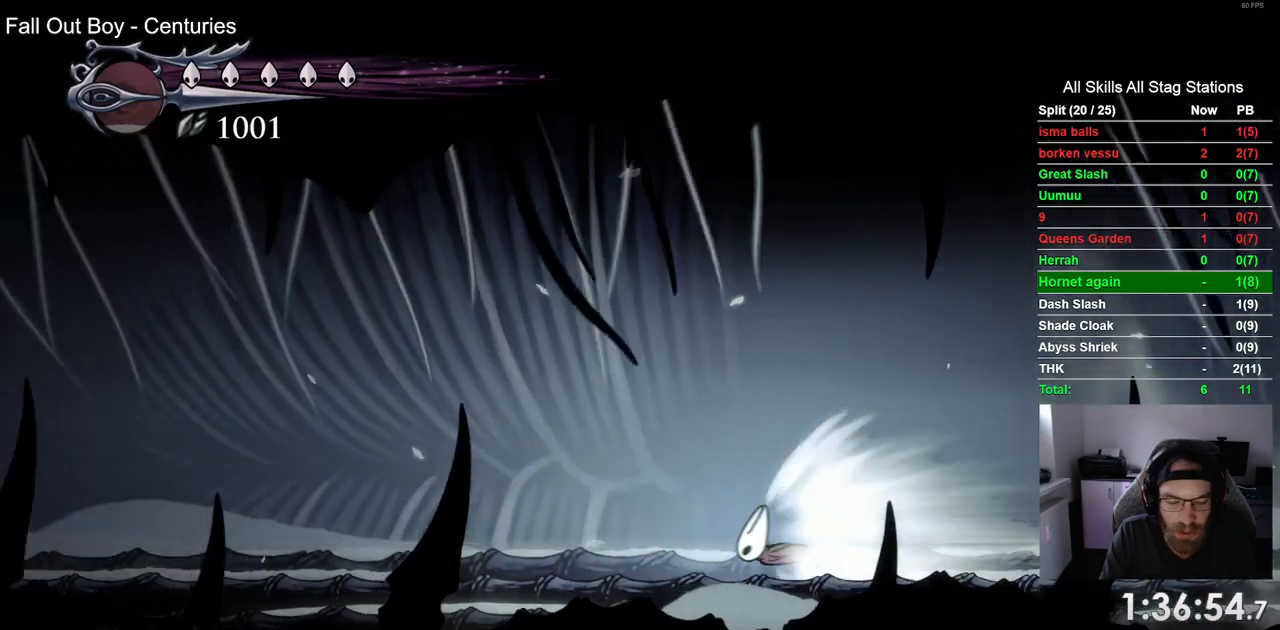
{"buttons": ["DPAD_LEFT"], "left_stick": "center", "right_stick": "center", "events": []}
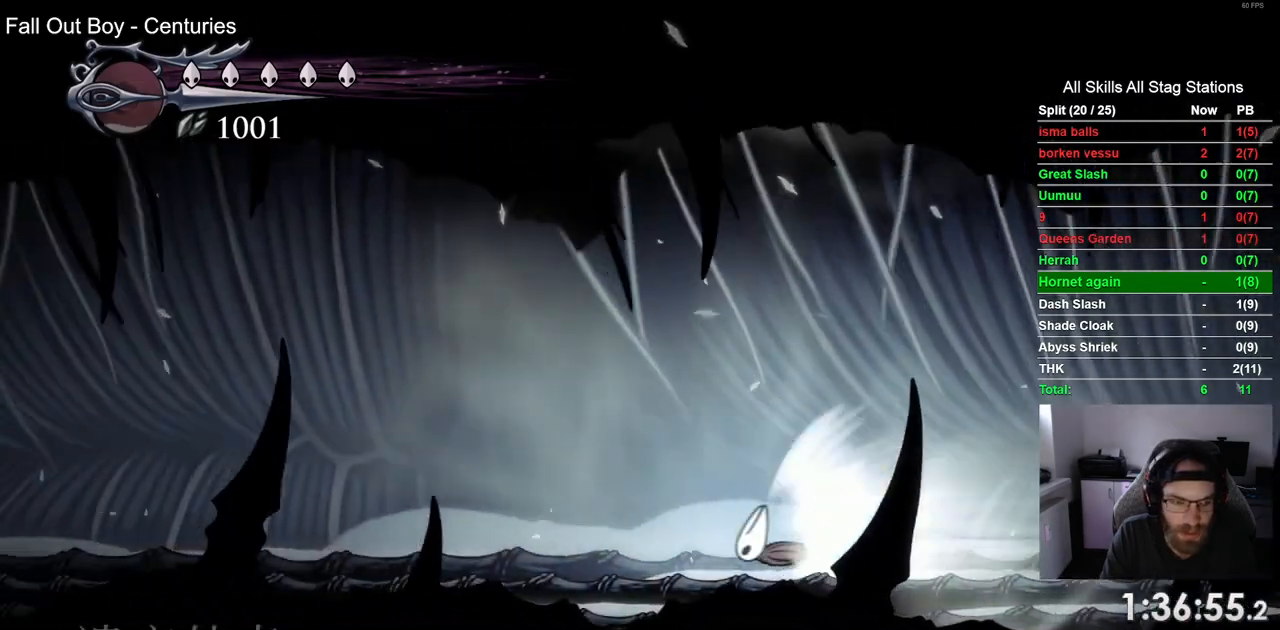
{"buttons": ["DPAD_LEFT"], "left_stick": "center", "right_stick": "center", "events": []}
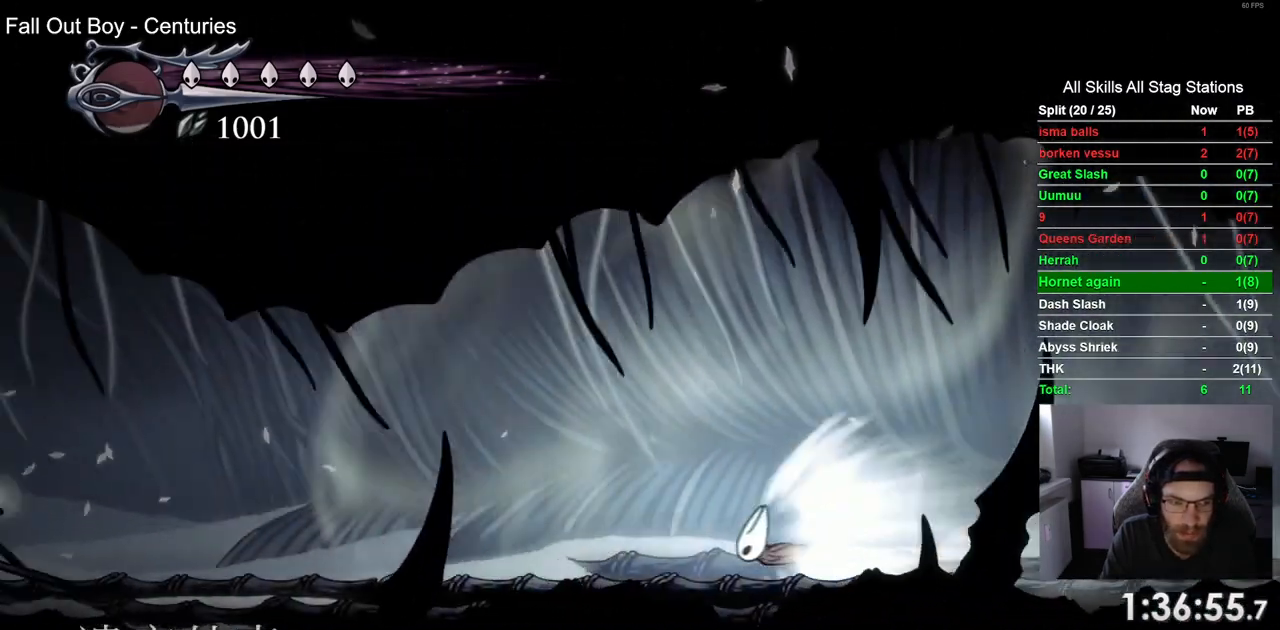
{"buttons": ["DPAD_LEFT"], "left_stick": "center", "right_stick": "center", "events": [[367, "CROSS", "down"], [483, "CROSS", "up"]]}
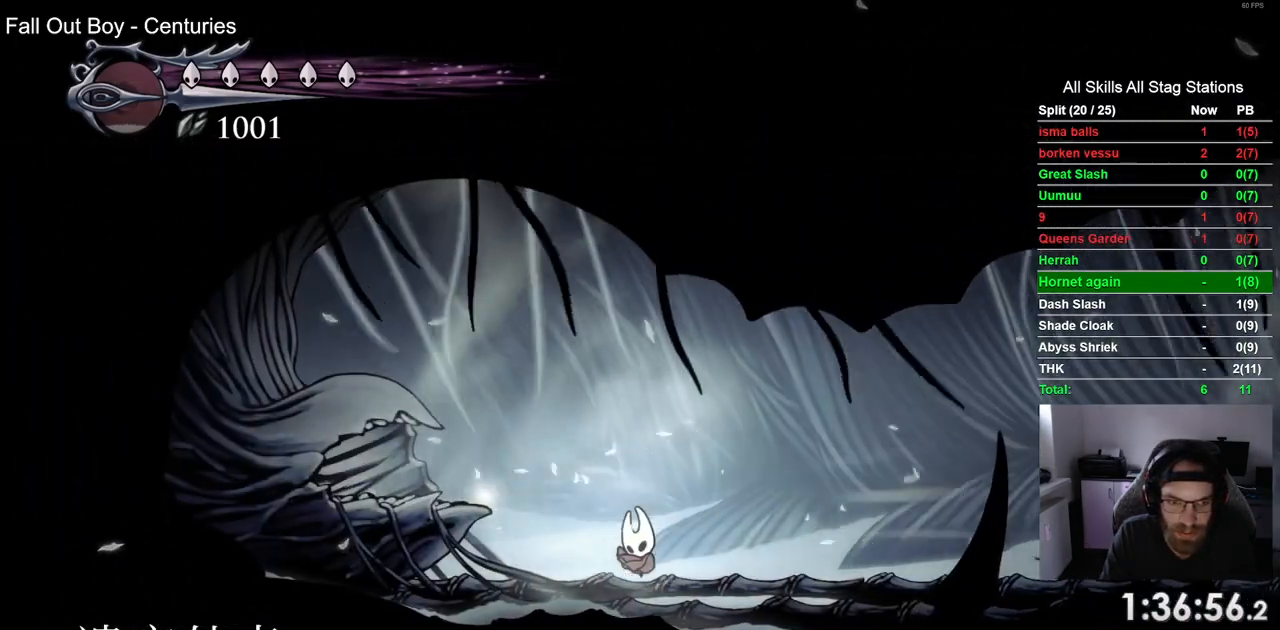
{"buttons": [], "left_stick": "center", "right_stick": "center", "events": [[17, "DPAD_LEFT", "up"], [267, "DPAD_LEFT", "down"], [433, "DPAD_LEFT", "up"]]}
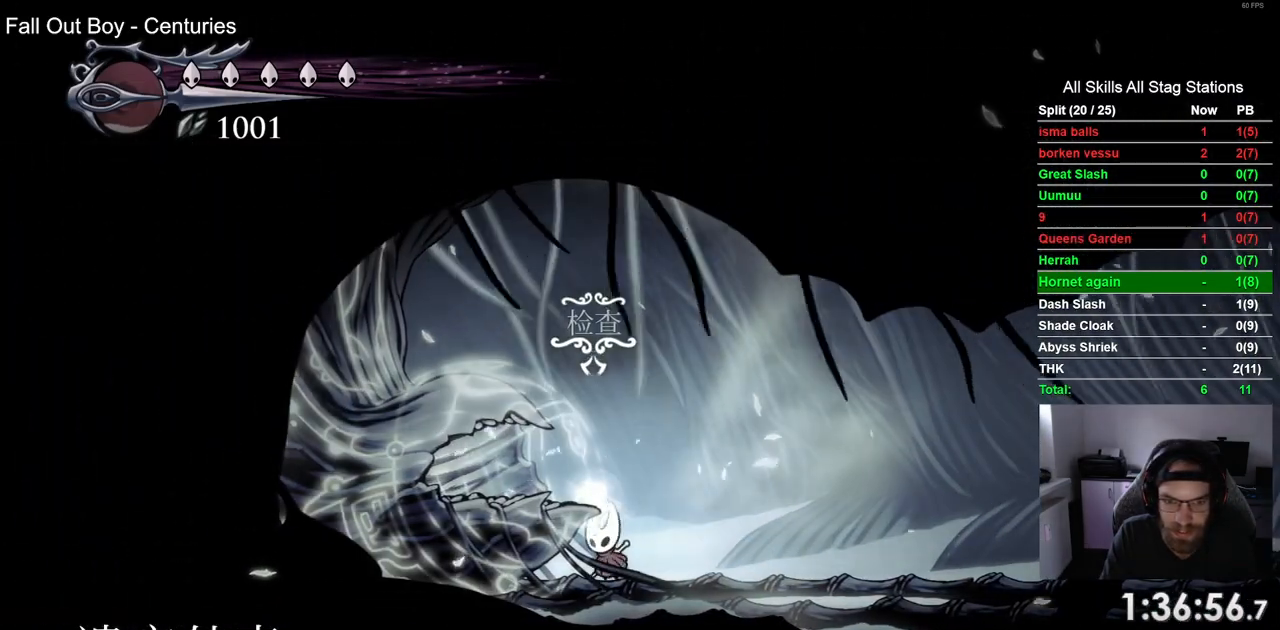
{"buttons": ["CROSS"], "left_stick": "center", "right_stick": "center", "events": [[50, "DPAD_UP", "down"], [167, "DPAD_UP", "up"], [417, "CROSS", "down"]]}
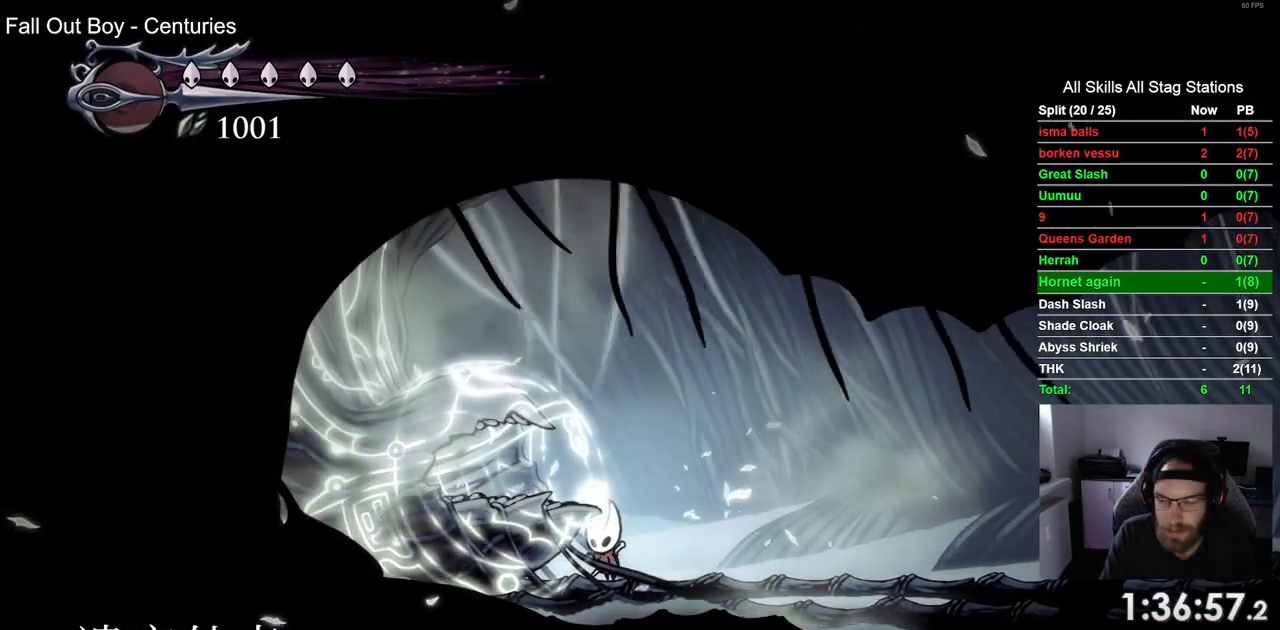
{"buttons": [], "left_stick": "center", "right_stick": "center", "events": [[33, "CROSS", "up"], [150, "CROSS", "down"], [250, "CROSS", "up"], [350, "CROSS", "down"], [450, "CROSS", "up"]]}
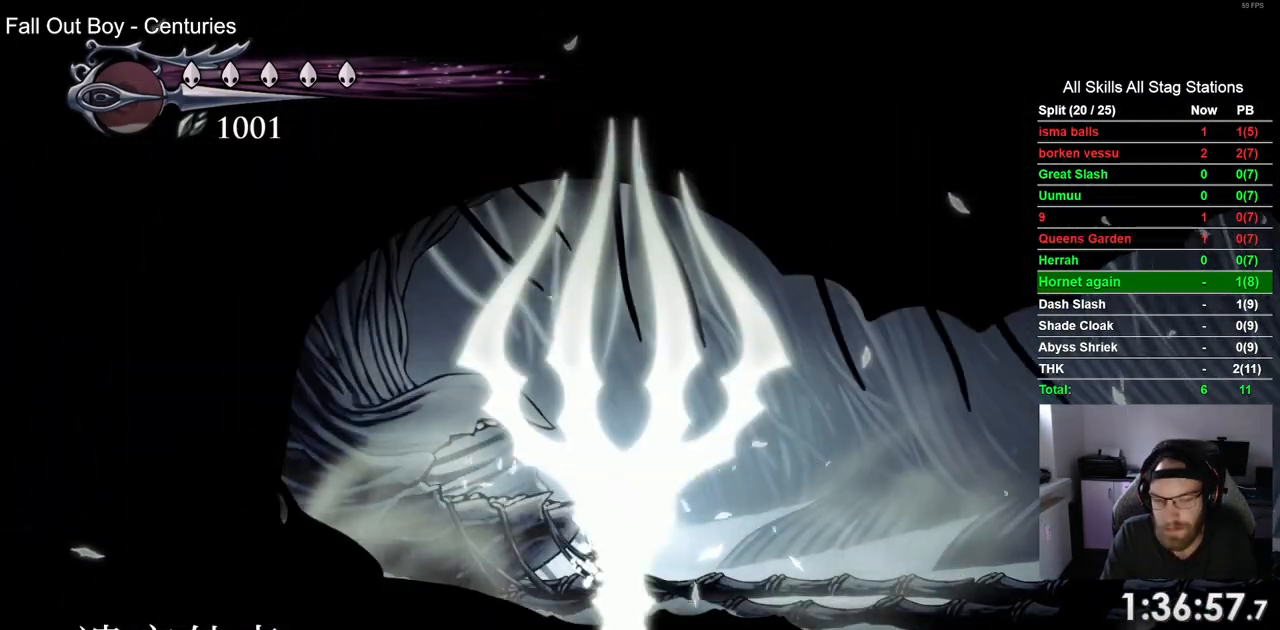
{"buttons": ["CROSS"], "left_stick": "center", "right_stick": "center", "events": [[50, "CROSS", "down"], [150, "CROSS", "up"], [217, "CROSS", "down"], [350, "CROSS", "up"], [417, "CROSS", "down"]]}
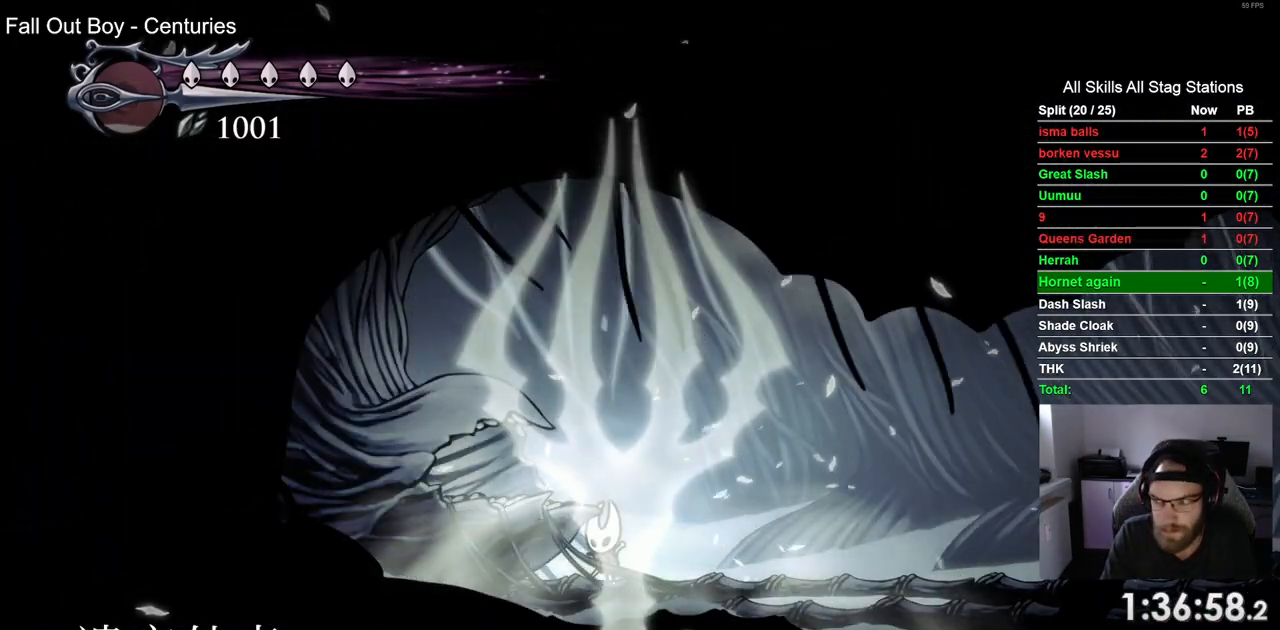
{"buttons": ["CROSS"], "left_stick": "center", "right_stick": "center", "events": [[33, "CROSS", "up"], [117, "CROSS", "down"], [217, "CROSS", "up"], [300, "CROSS", "down"], [383, "CROSS", "up"], [467, "CROSS", "down"]]}
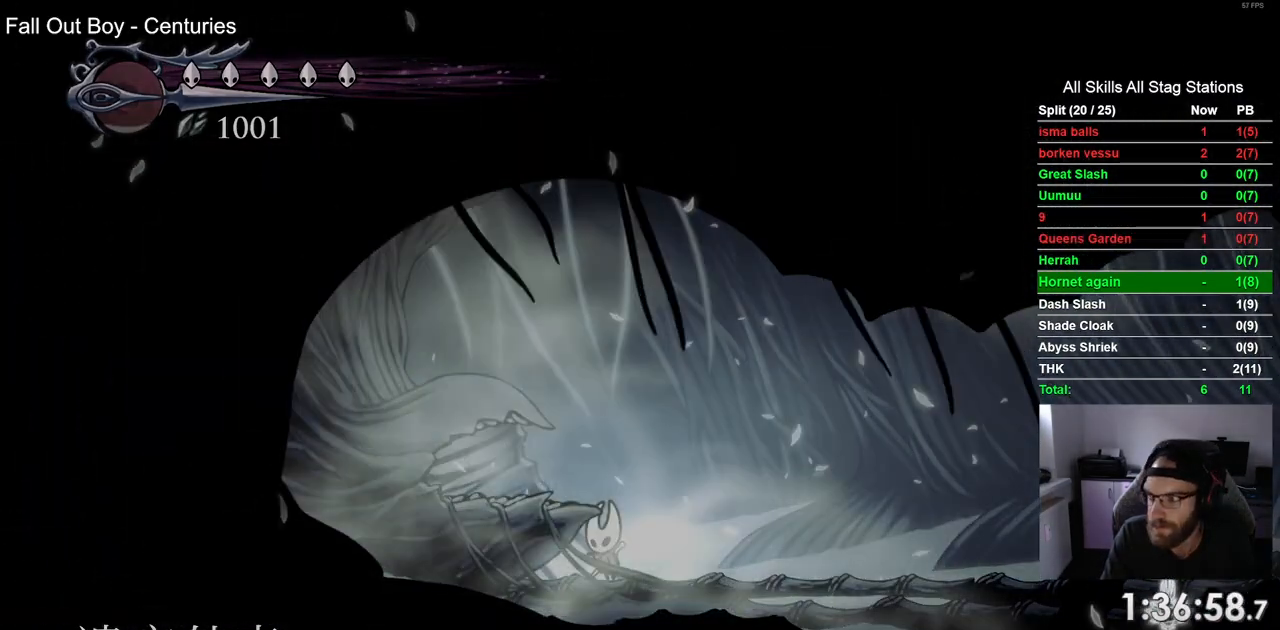
{"buttons": [], "left_stick": "center", "right_stick": "center", "events": [[83, "CROSS", "up"], [167, "CROSS", "down"], [250, "CROSS", "up"], [333, "CROSS", "down"], [450, "CROSS", "up"]]}
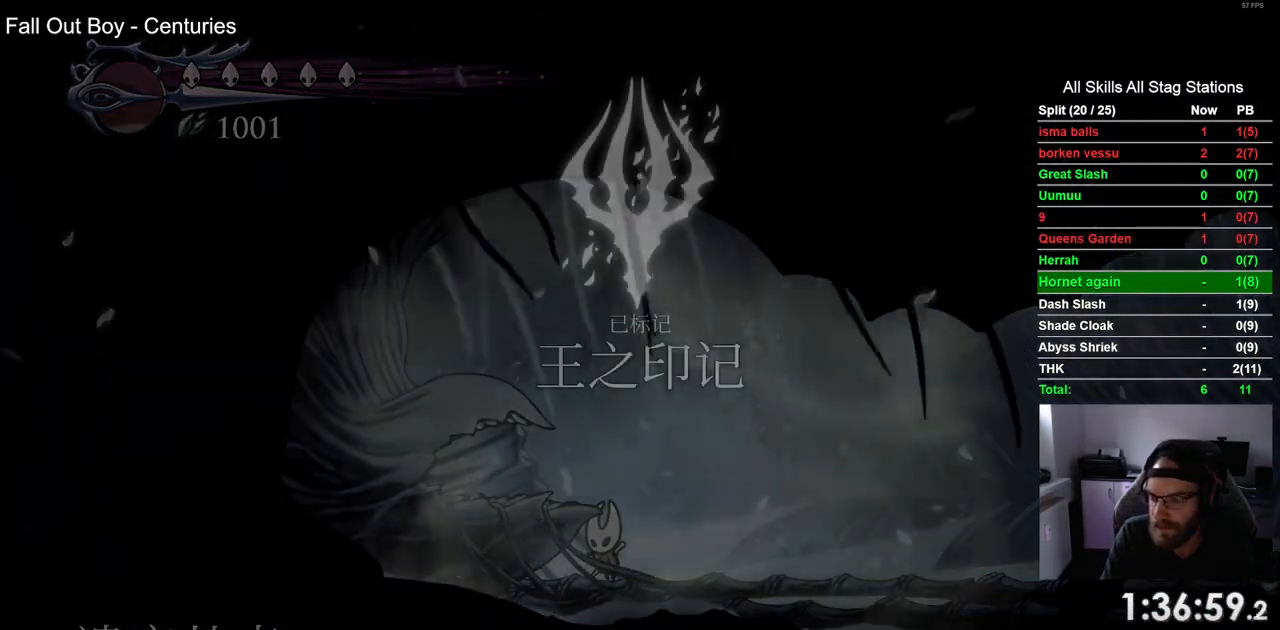
{"buttons": [], "left_stick": "center", "right_stick": "center", "events": [[33, "CROSS", "down"], [150, "CROSS", "up"], [217, "CROSS", "down"], [317, "CROSS", "up"], [400, "CROSS", "down"], [500, "CROSS", "up"]]}
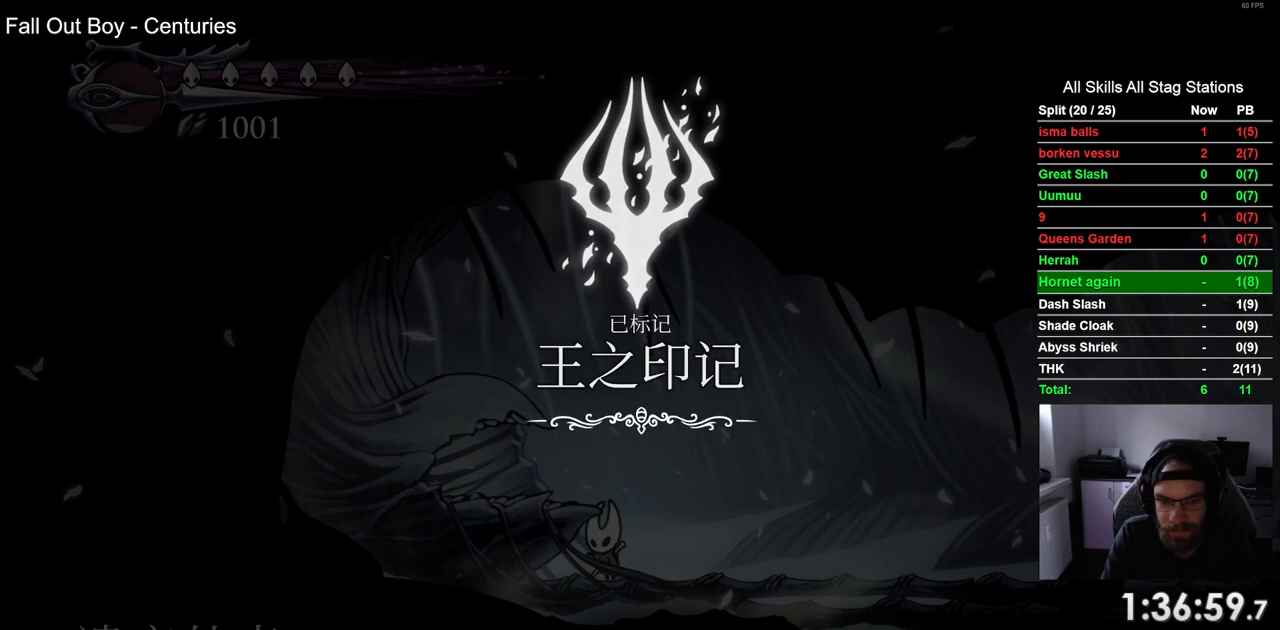
{"buttons": ["CROSS"], "left_stick": "center", "right_stick": "center", "events": [[83, "CROSS", "down"], [167, "CROSS", "up"], [250, "CROSS", "down"], [350, "CROSS", "up"], [417, "CROSS", "down"]]}
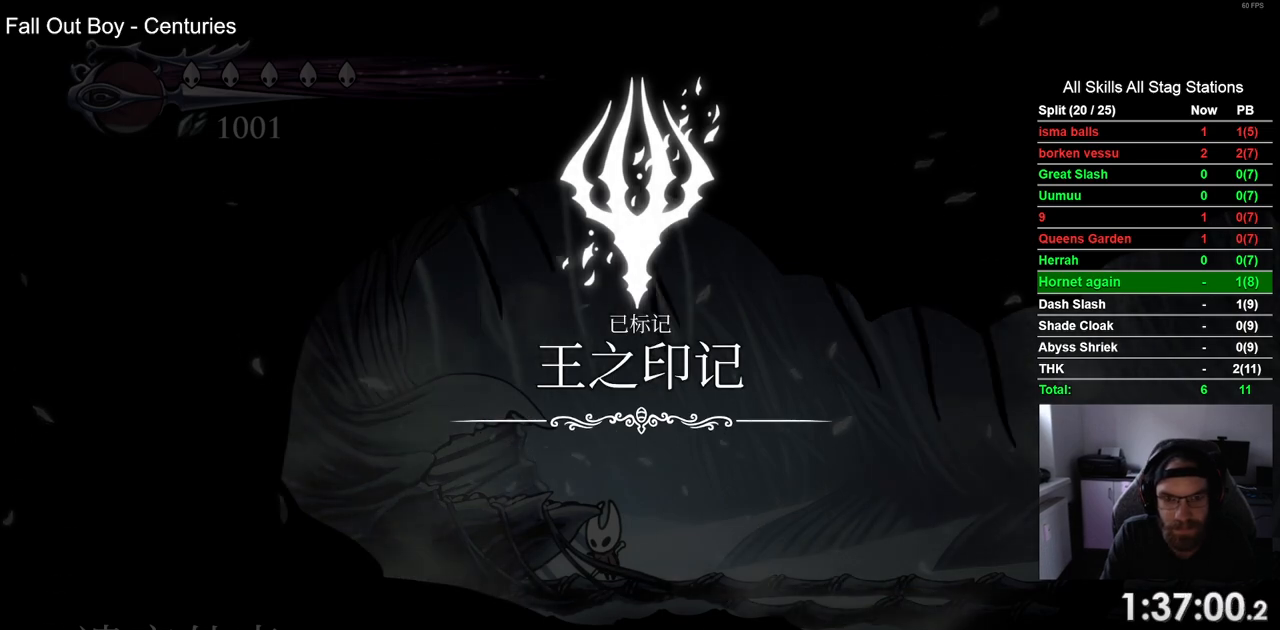
{"buttons": ["CROSS"], "left_stick": "center", "right_stick": "center", "events": [[17, "CROSS", "up"], [83, "CROSS", "down"], [200, "CROSS", "up"], [267, "CROSS", "down"], [383, "CROSS", "up"], [467, "CROSS", "down"]]}
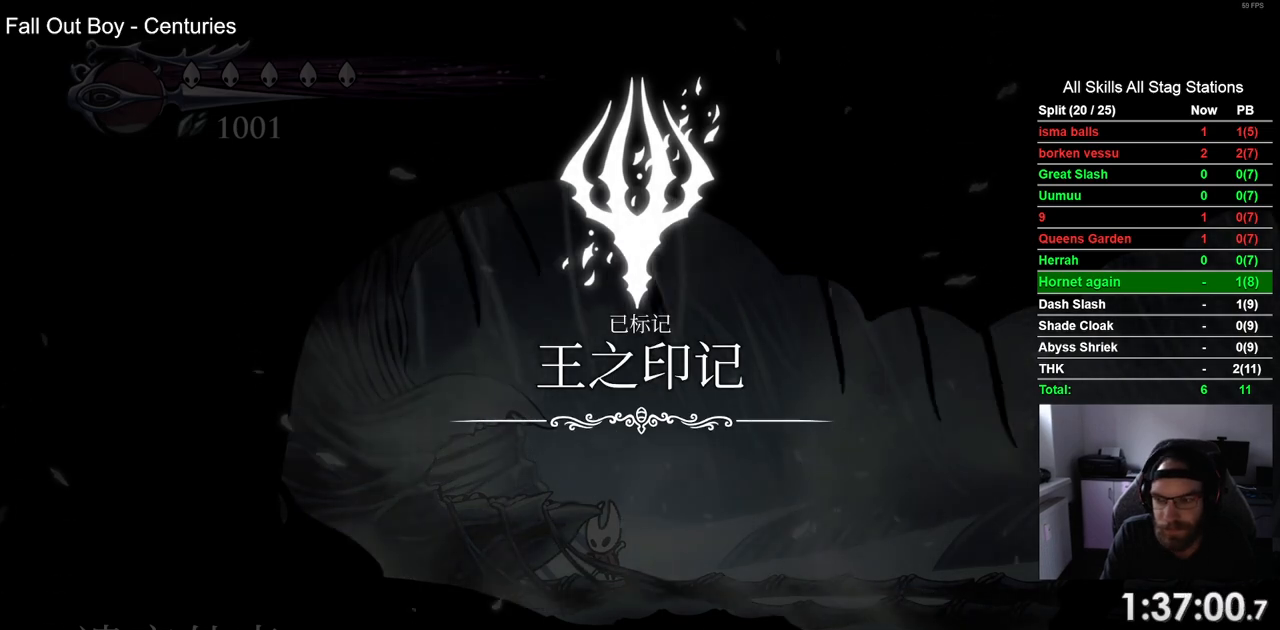
{"buttons": ["CROSS"], "left_stick": "center", "right_stick": "center", "events": [[33, "CROSS", "up"], [133, "CROSS", "down"], [233, "CROSS", "up"], [317, "CROSS", "down"], [400, "CROSS", "up"], [483, "CROSS", "down"]]}
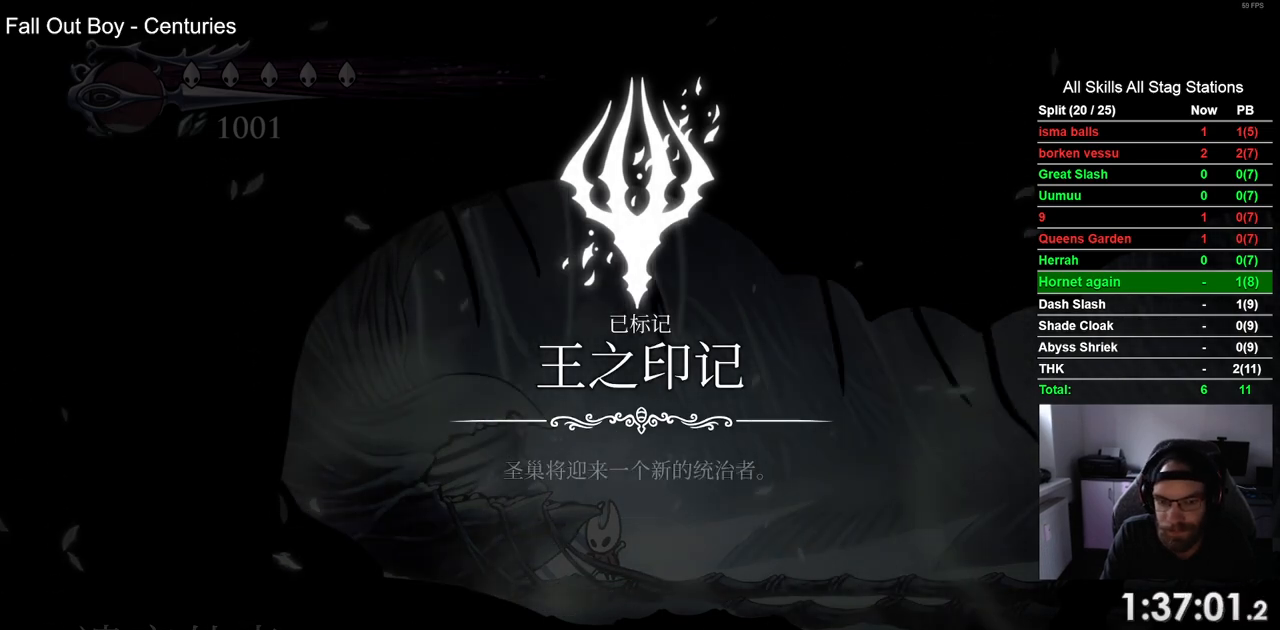
{"buttons": [], "left_stick": "center", "right_stick": "center", "events": [[67, "CROSS", "up"], [167, "CROSS", "down"], [283, "CROSS", "up"], [367, "CROSS", "down"], [467, "CROSS", "up"]]}
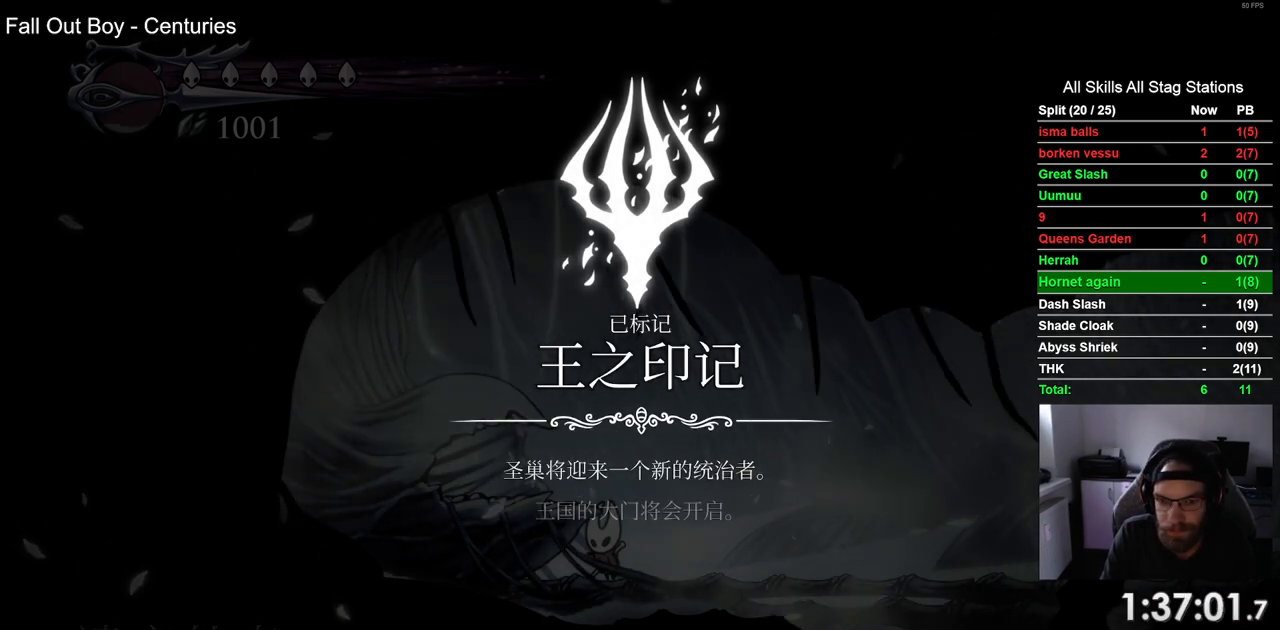
{"buttons": ["CROSS"], "left_stick": "center", "right_stick": "center", "events": [[67, "CROSS", "down"], [133, "CROSS", "up"], [250, "CROSS", "down"], [350, "CROSS", "up"], [417, "CROSS", "down"]]}
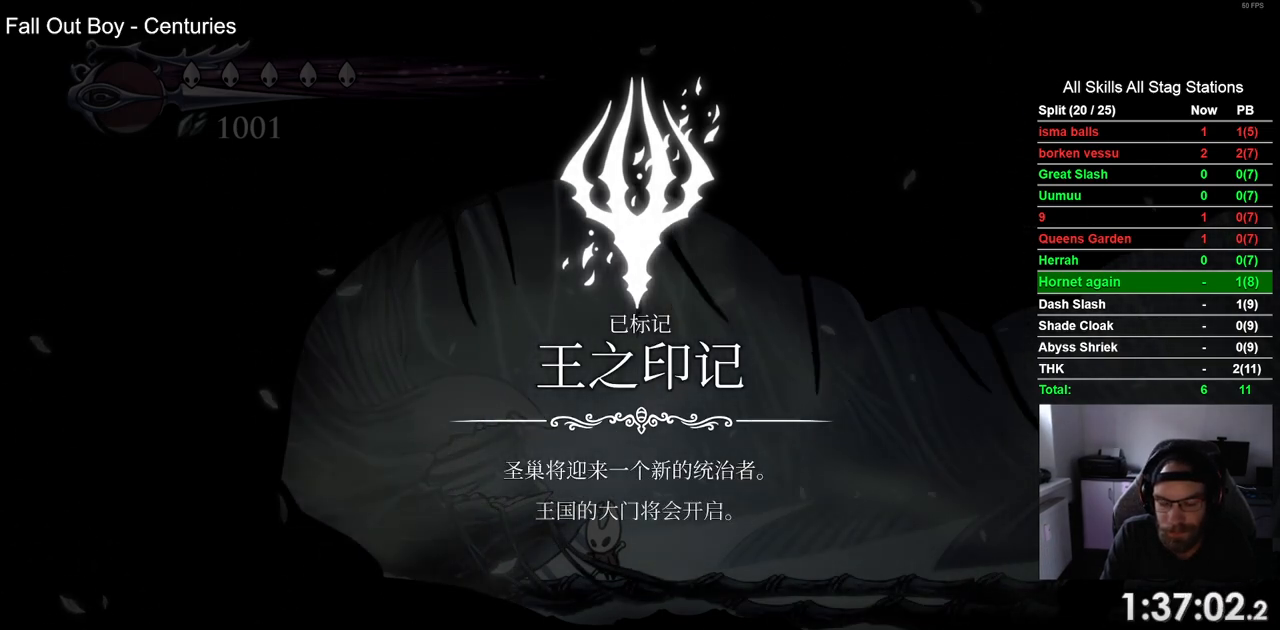
{"buttons": ["CROSS"], "left_stick": "center", "right_stick": "center", "events": [[33, "CROSS", "up"], [117, "CROSS", "down"], [217, "CROSS", "up"], [300, "CROSS", "down"], [400, "CROSS", "up"], [467, "CROSS", "down"]]}
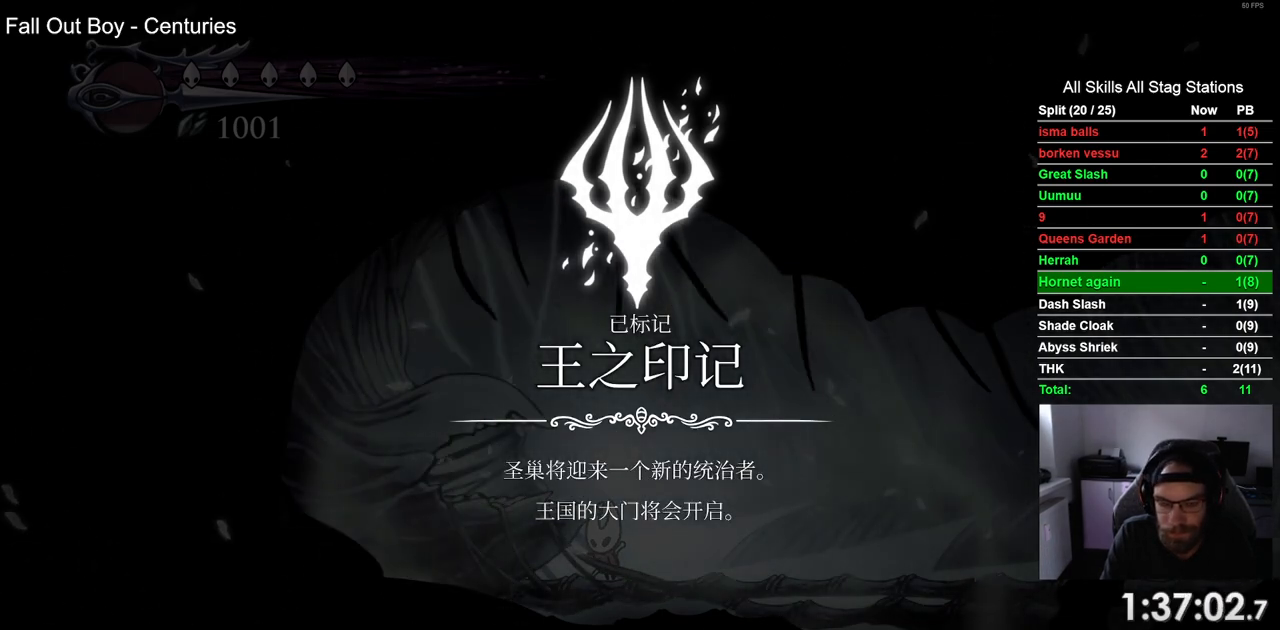
{"buttons": ["DPAD_RIGHT"], "left_stick": "center", "right_stick": "center", "events": [[83, "CROSS", "up"], [167, "CROSS", "down"], [267, "DPAD_RIGHT", "down"], [283, "CROSS", "up"], [383, "CROSS", "down"], [467, "CROSS", "up"]]}
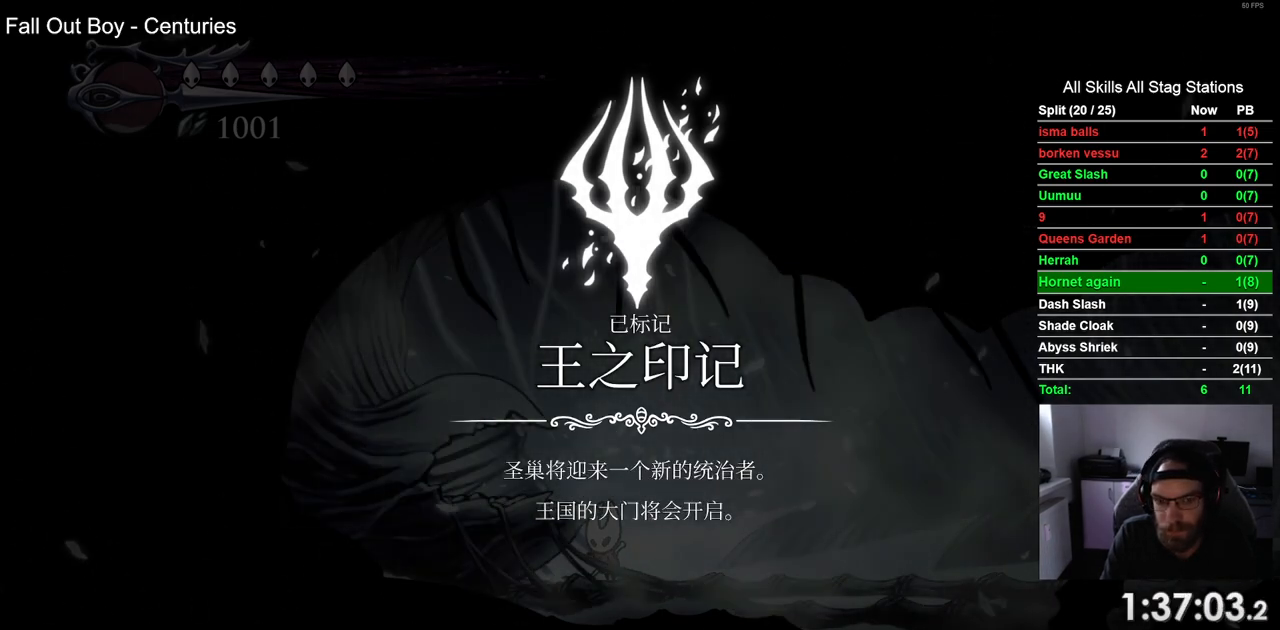
{"buttons": ["CROSS", "DPAD_RIGHT"], "left_stick": "center", "right_stick": "center", "events": [[67, "CROSS", "down"], [150, "CROSS", "up"], [233, "CROSS", "down"], [333, "CROSS", "up"], [417, "CROSS", "down"]]}
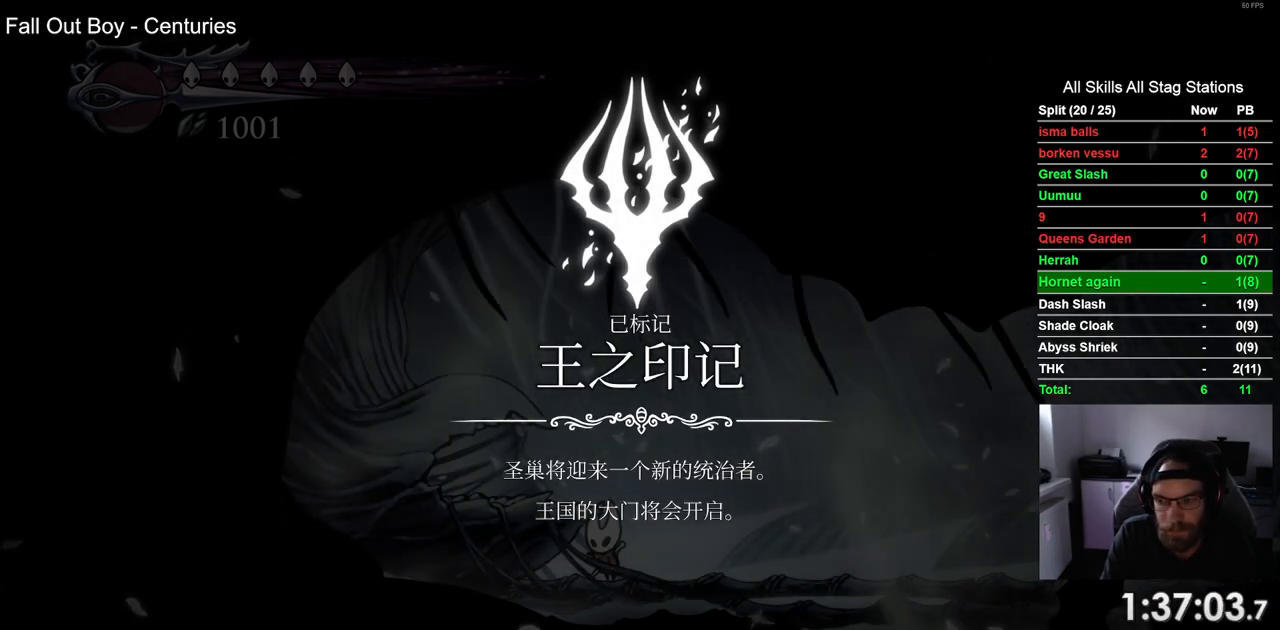
{"buttons": ["CROSS", "DPAD_RIGHT"], "left_stick": "center", "right_stick": "center", "events": [[33, "CROSS", "up"], [100, "CROSS", "down"], [200, "CROSS", "up"], [300, "CROSS", "down"], [367, "CROSS", "up"], [467, "CROSS", "down"]]}
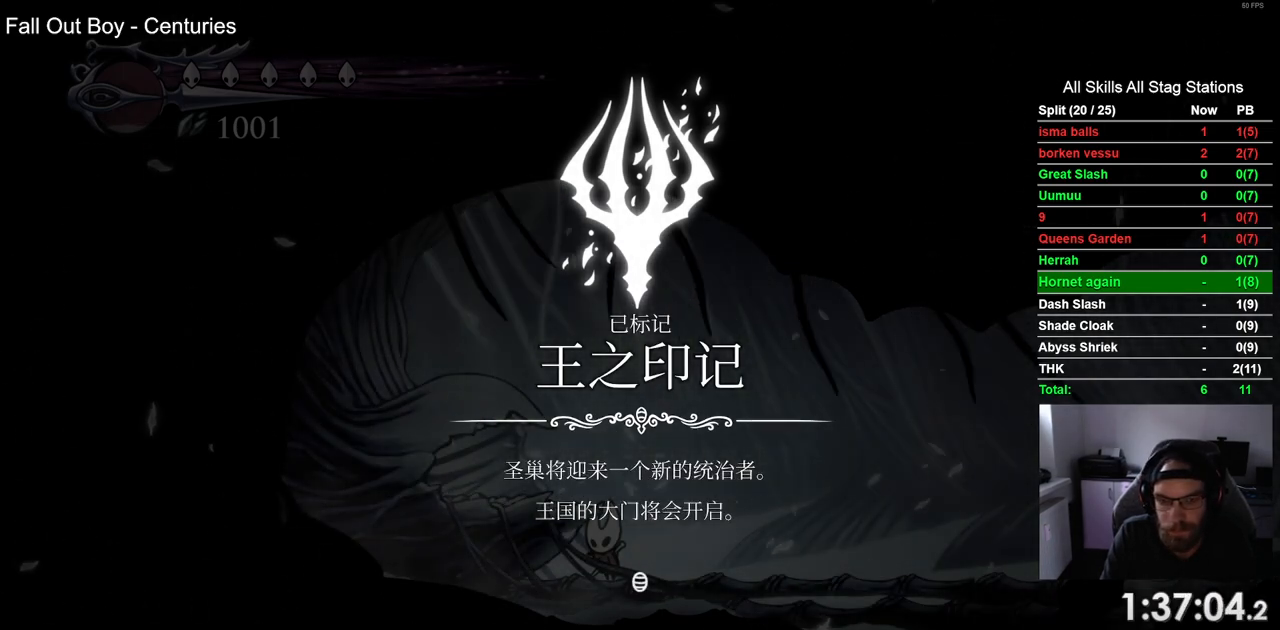
{"buttons": ["DPAD_RIGHT"], "left_stick": "center", "right_stick": "center", "events": [[83, "CROSS", "up"], [133, "CROSS", "down"], [250, "CROSS", "up"]]}